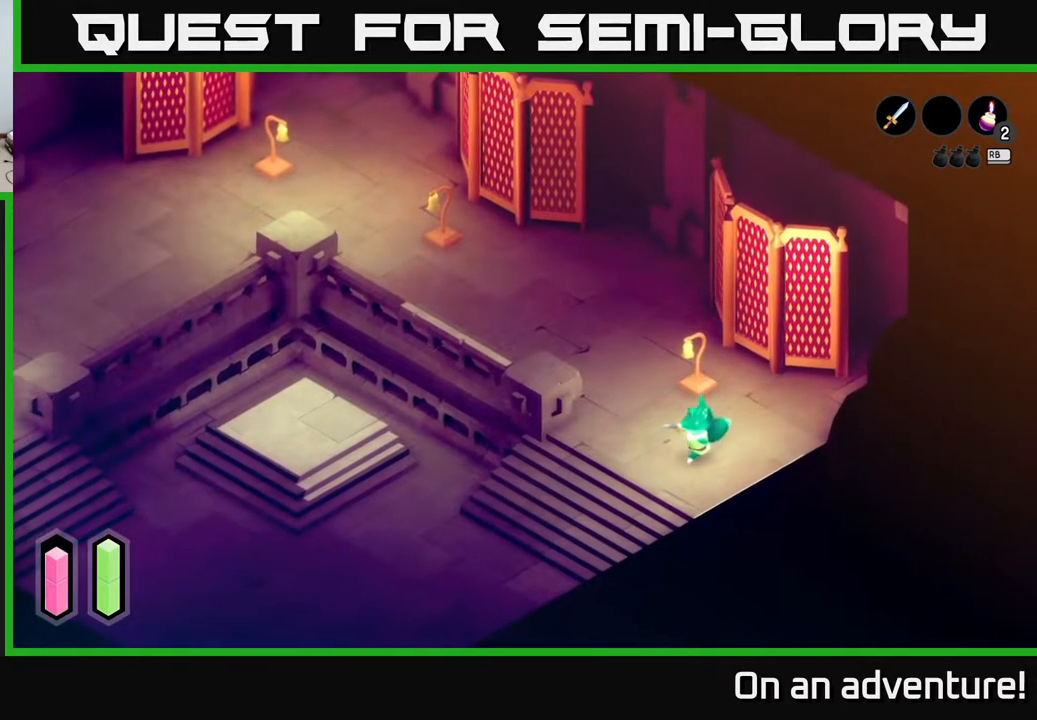
Gameplay with a controller (Xbox layout); each line is a JSON object with the inputs held at the frame after it. "events" lists button and stick changes between this image and that frame as [ms after this image, input, new state], when the widget could be followed in between.
{"buttons": [], "left_stick": "center", "right_stick": "center", "events": [[233, "left_stick", "up-left"], [500, "left_stick", "center"]]}
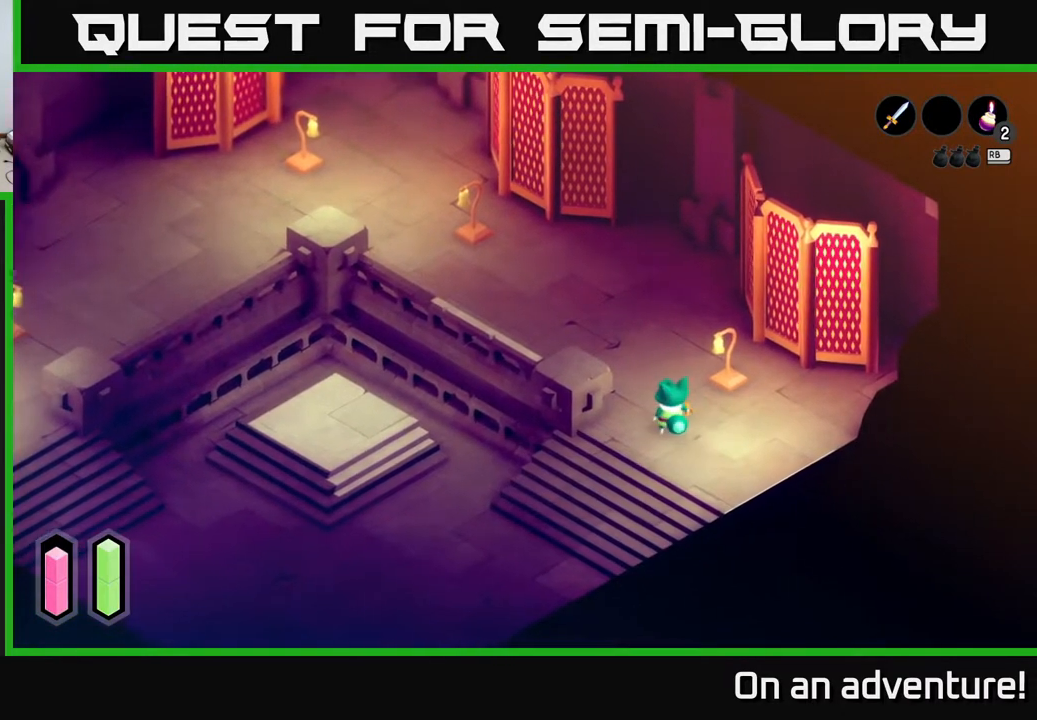
{"buttons": [], "left_stick": "up-left", "right_stick": "center", "events": [[300, "left_stick", "up"], [483, "left_stick", "up-left"]]}
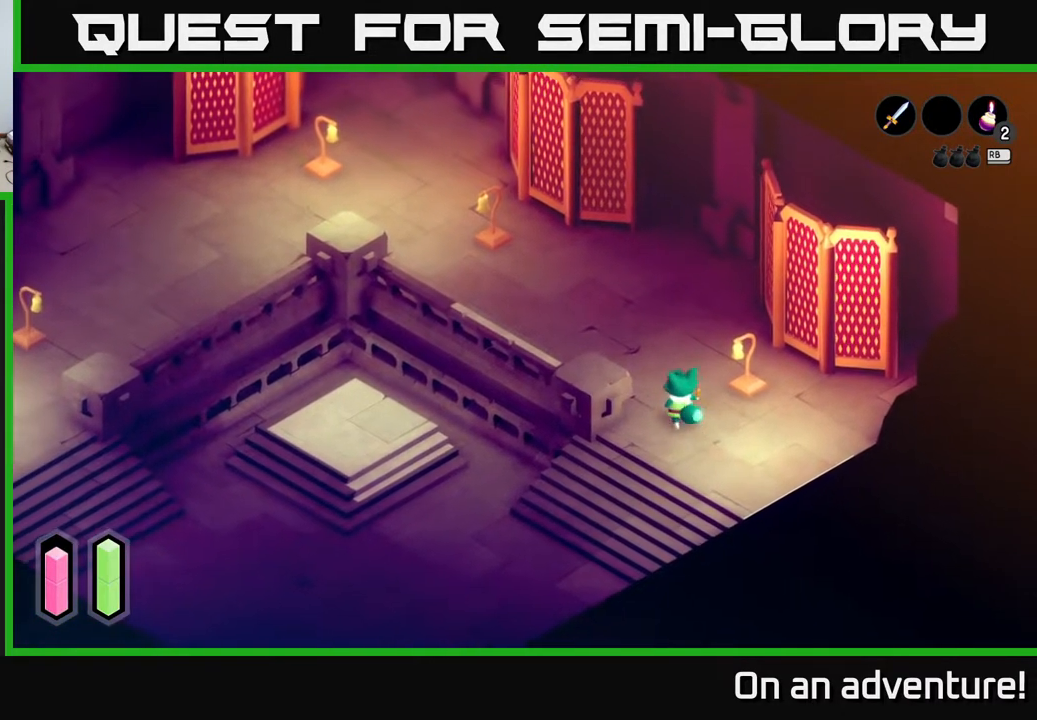
{"buttons": [], "left_stick": "center", "right_stick": "center", "events": [[167, "left_stick", "down"], [283, "left_stick", "down-right"], [383, "left_stick", "center"]]}
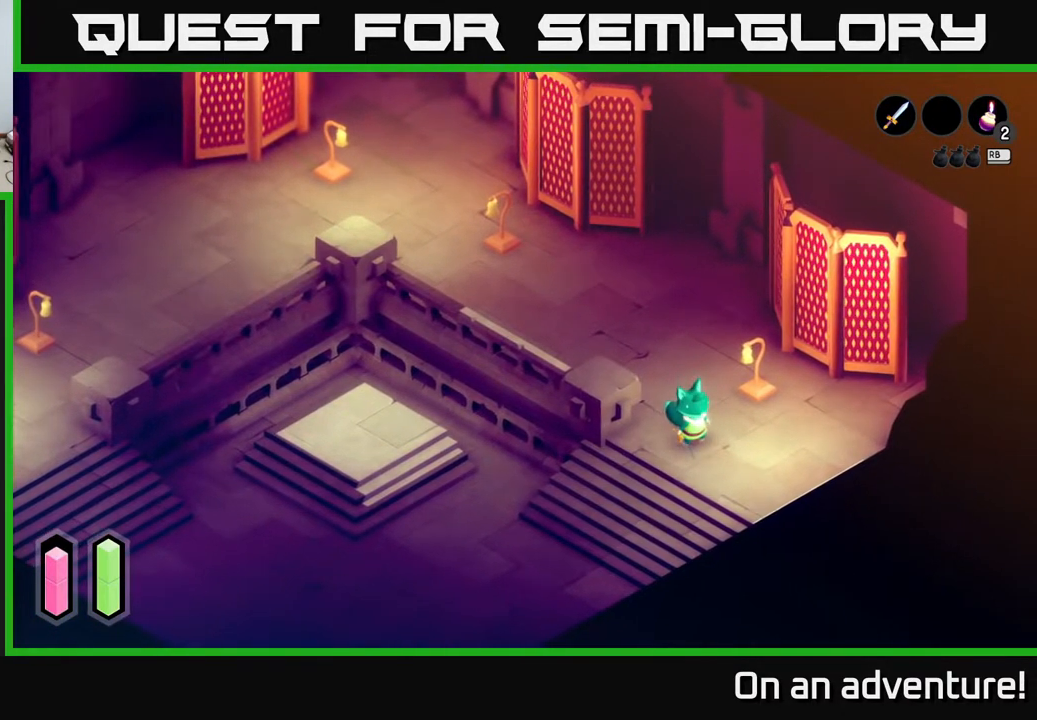
{"buttons": [], "left_stick": "center", "right_stick": "center", "events": [[283, "left_stick", "up"], [467, "left_stick", "center"]]}
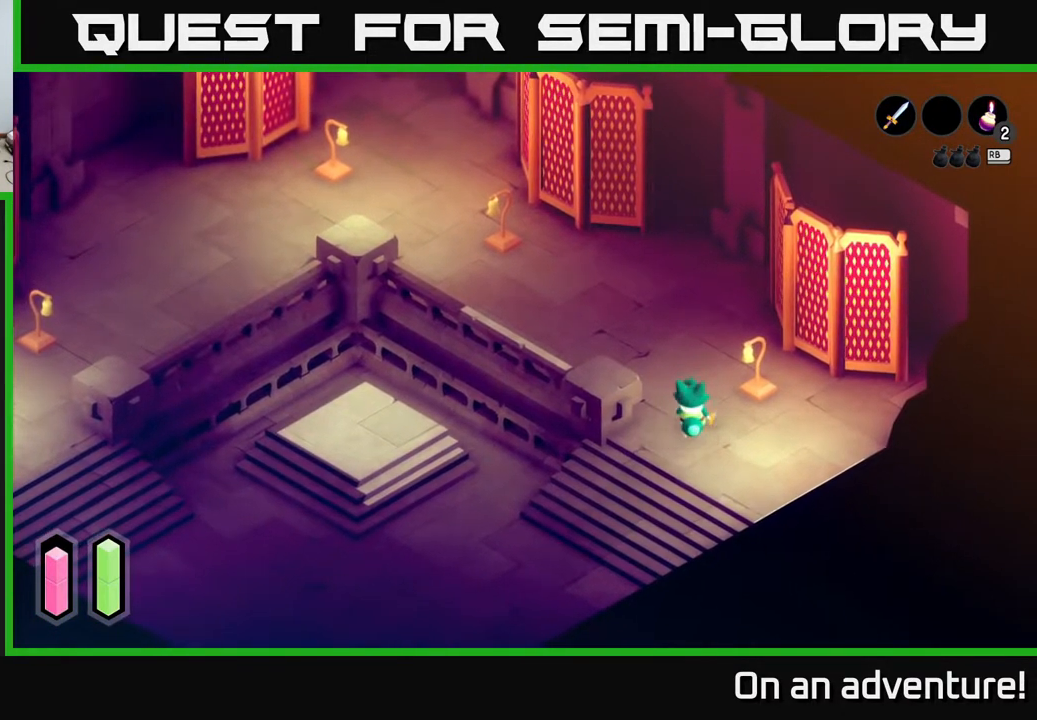
{"buttons": [], "left_stick": "down-right", "right_stick": "center", "events": [[117, "left_stick", "up"], [467, "left_stick", "down-right"]]}
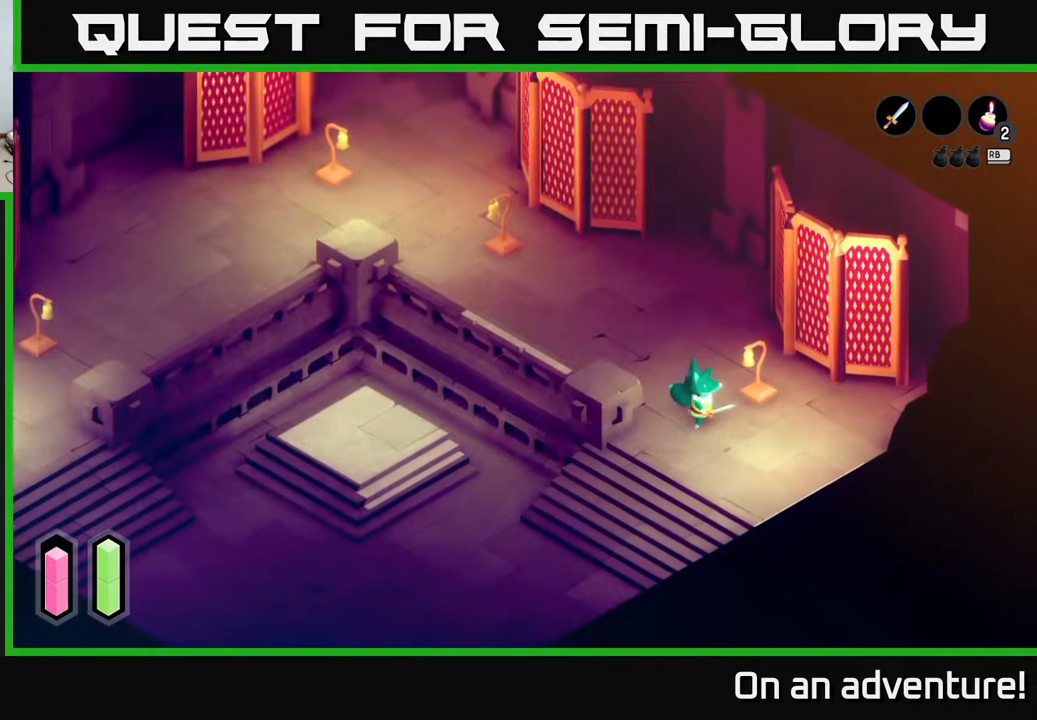
{"buttons": ["A"], "left_stick": "up", "right_stick": "center", "events": [[17, "left_stick", "down"], [133, "left_stick", "center"], [283, "left_stick", "up"], [317, "A", "down"]]}
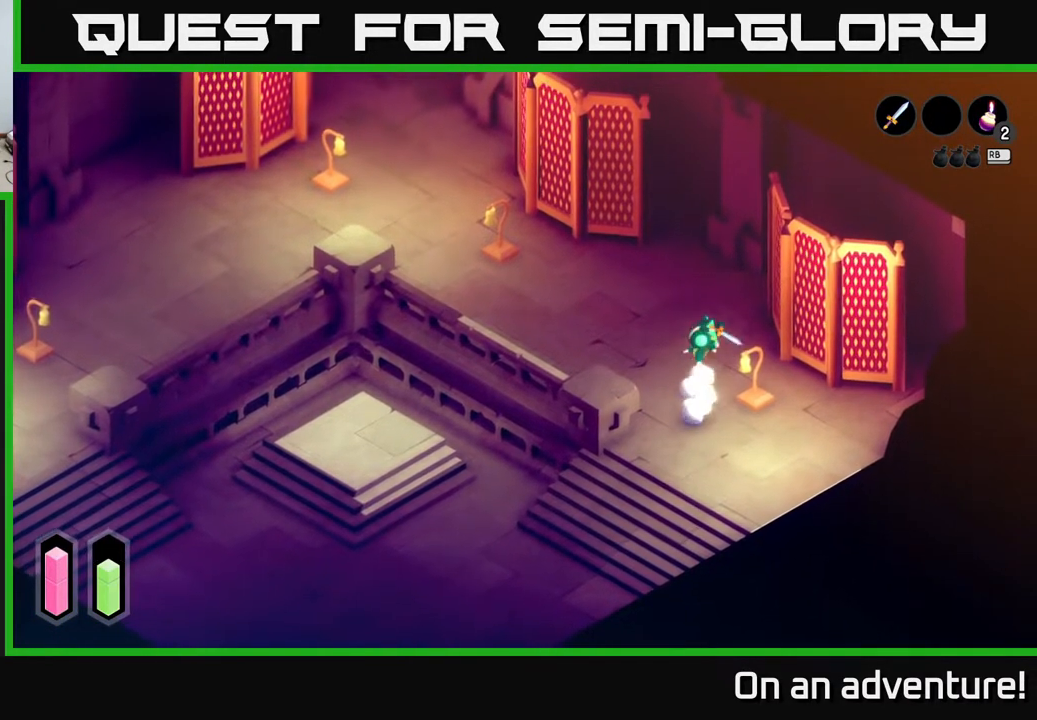
{"buttons": ["A"], "left_stick": "up-right", "right_stick": "center", "events": [[133, "left_stick", "up-right"]]}
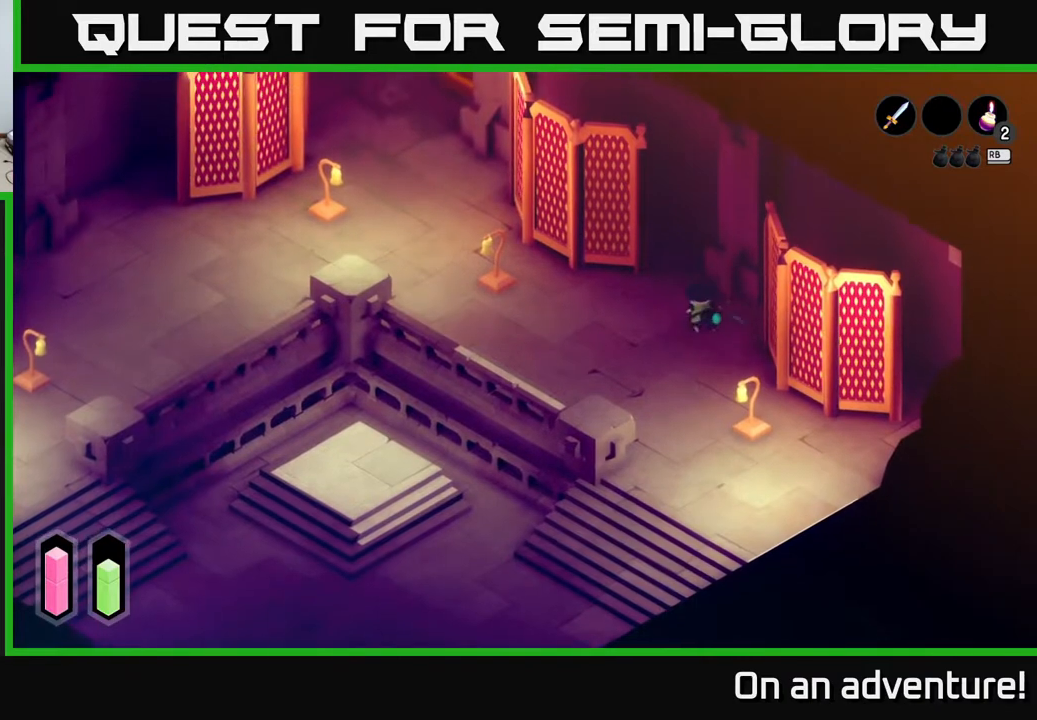
{"buttons": ["A"], "left_stick": "down-right", "right_stick": "center", "events": [[133, "left_stick", "right"], [333, "left_stick", "down-right"]]}
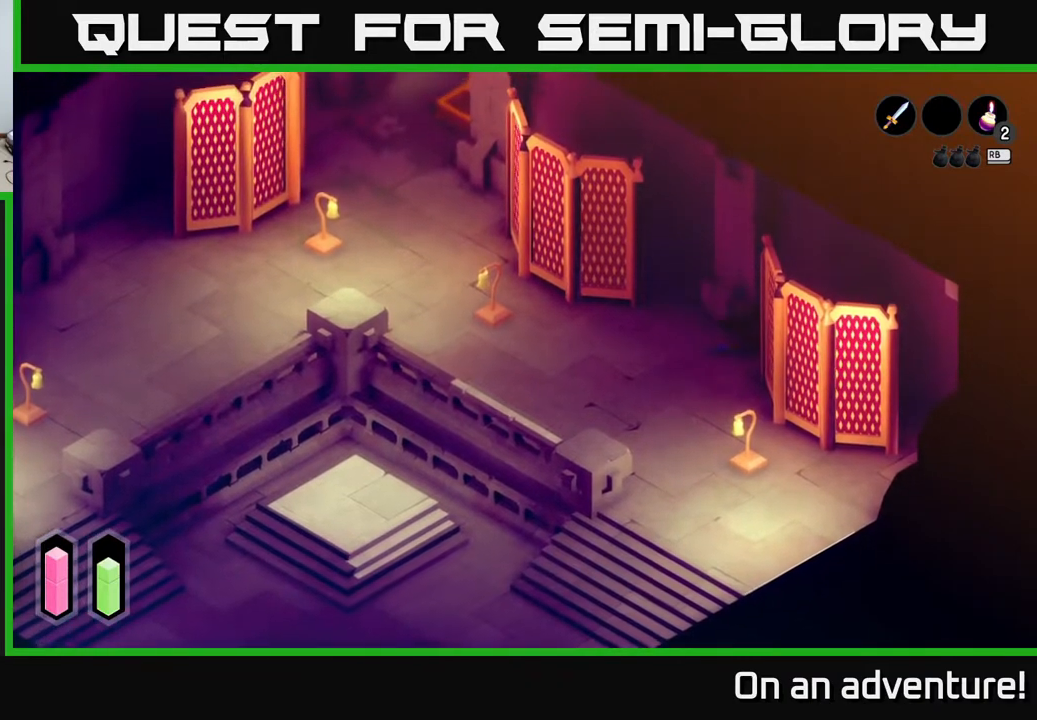
{"buttons": [], "left_stick": "down", "right_stick": "center", "events": [[333, "left_stick", "down"], [383, "A", "up"]]}
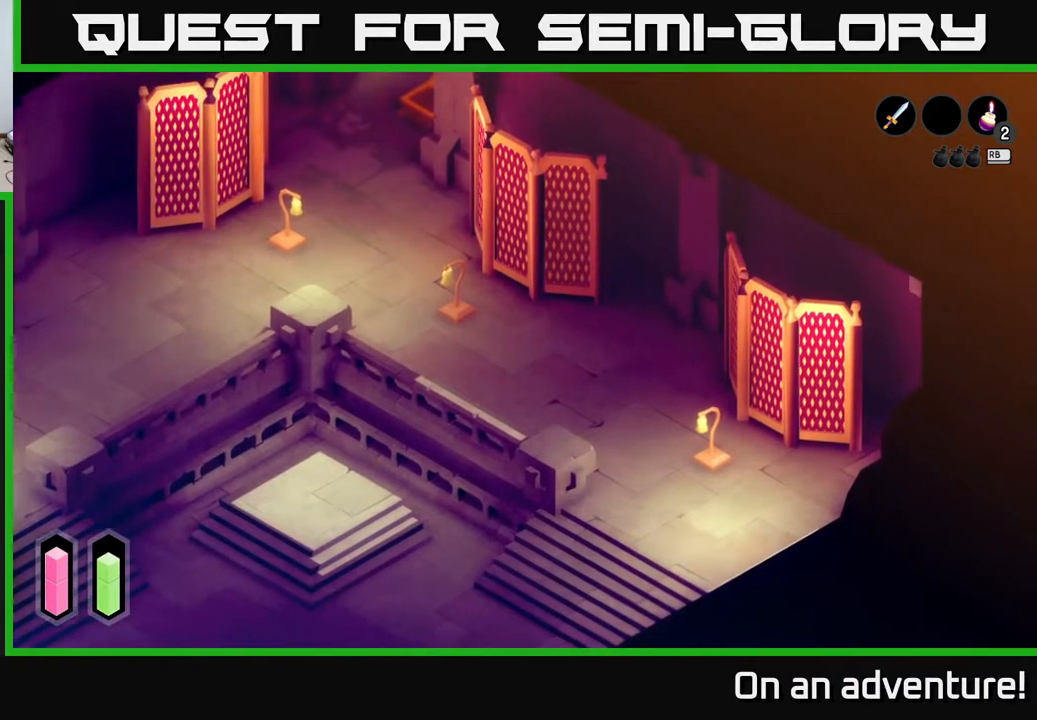
{"buttons": [], "left_stick": "up-left", "right_stick": "center", "events": [[33, "left_stick", "down-left"], [467, "left_stick", "up-left"]]}
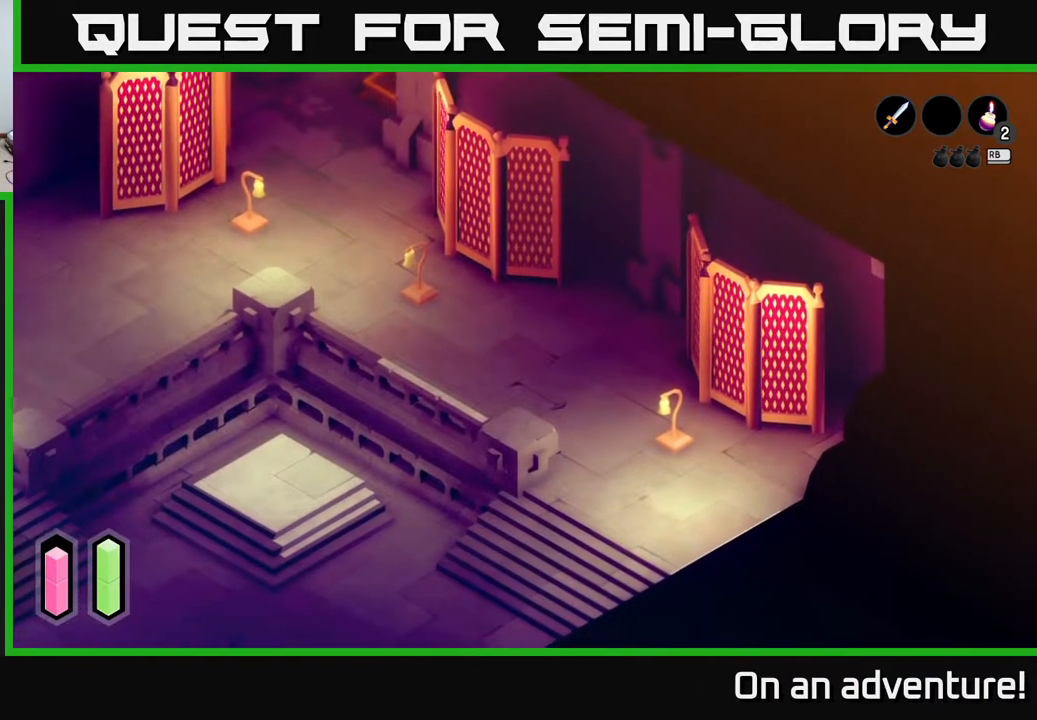
{"buttons": ["A"], "left_stick": "down-left", "right_stick": "center", "events": [[167, "A", "down"], [283, "left_stick", "left"], [417, "left_stick", "down-left"]]}
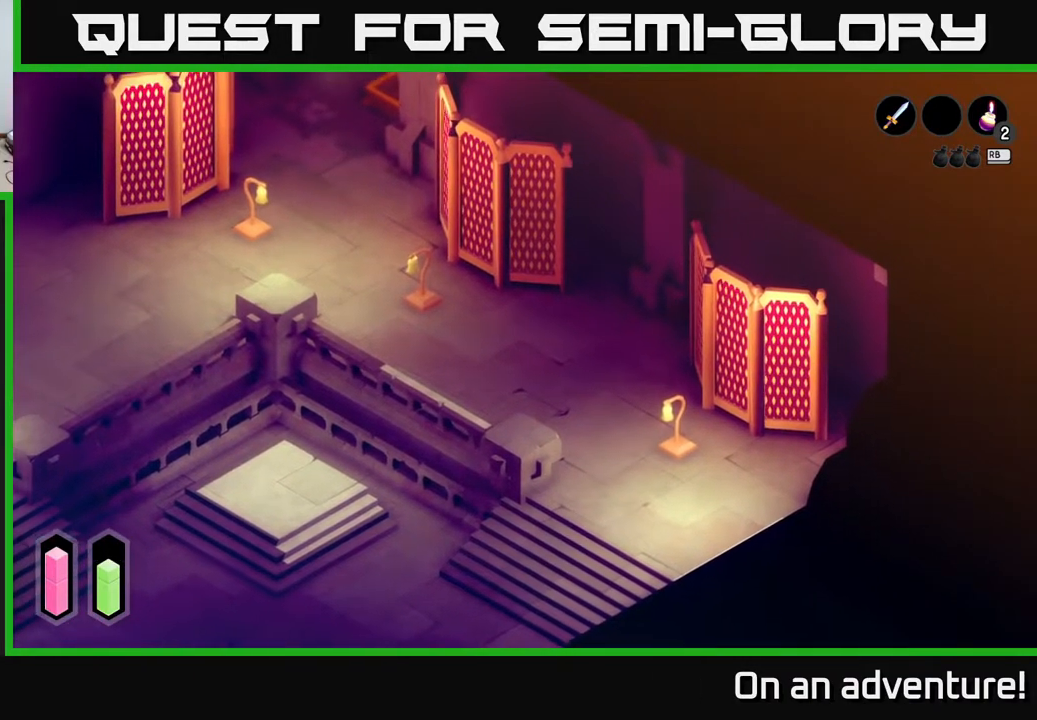
{"buttons": ["A"], "left_stick": "down-left", "right_stick": "center", "events": []}
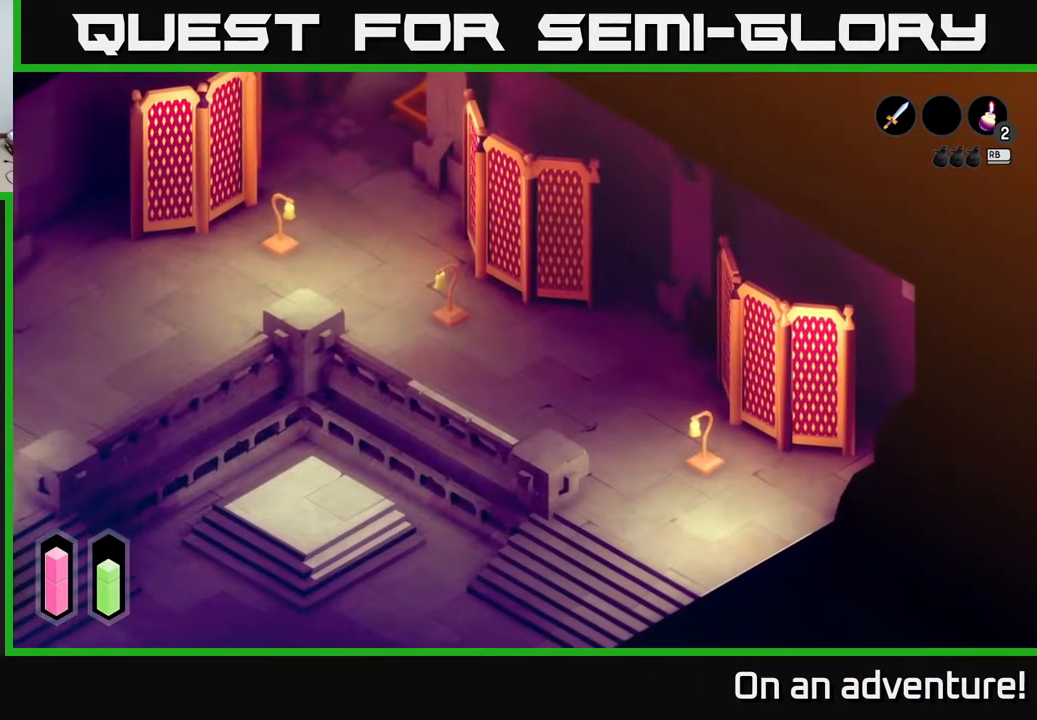
{"buttons": [], "left_stick": "down-left", "right_stick": "center", "events": [[133, "left_stick", "left"], [150, "A", "up"], [383, "left_stick", "down-left"]]}
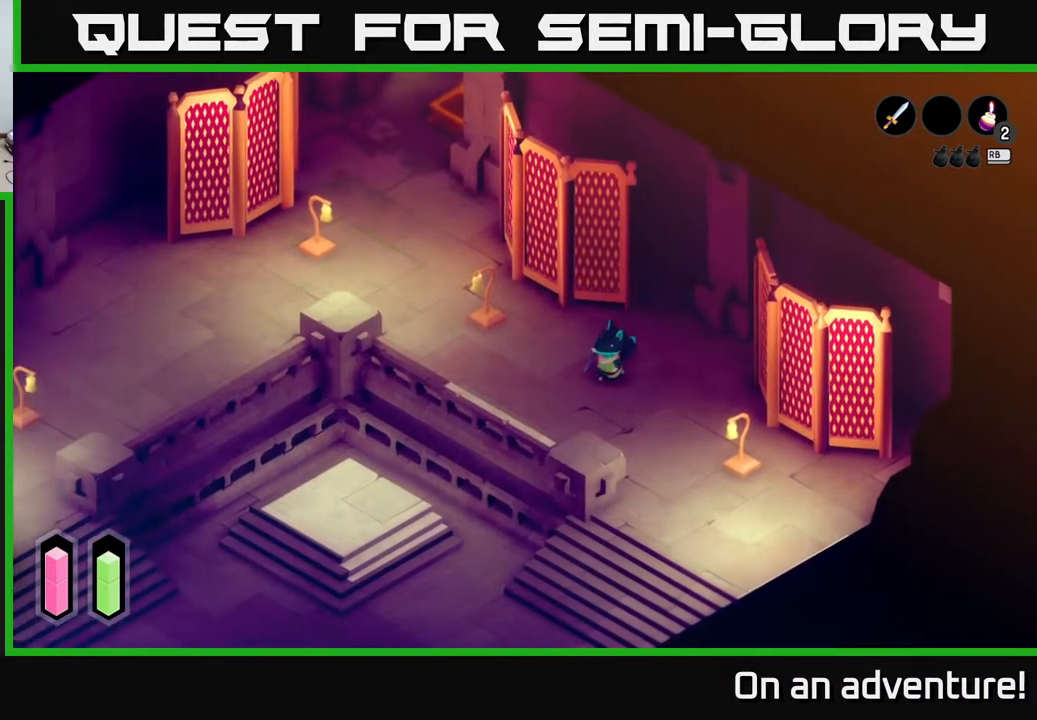
{"buttons": [], "left_stick": "center", "right_stick": "center", "events": [[150, "left_stick", "center"]]}
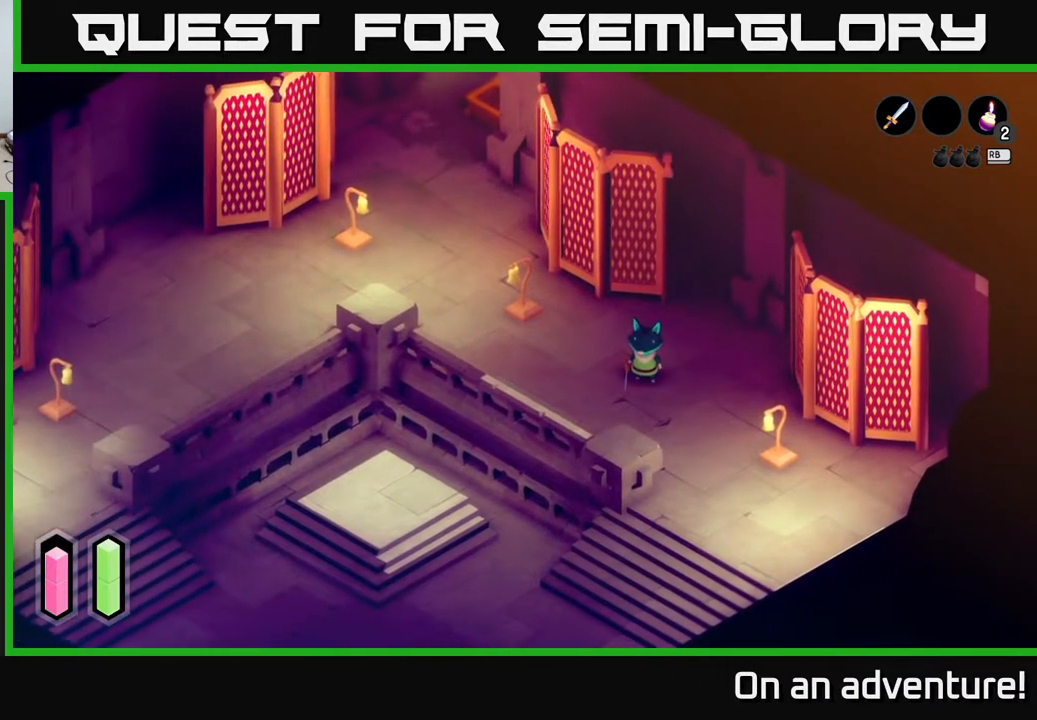
{"buttons": [], "left_stick": "center", "right_stick": "center", "events": [[167, "left_stick", "up"], [350, "left_stick", "center"]]}
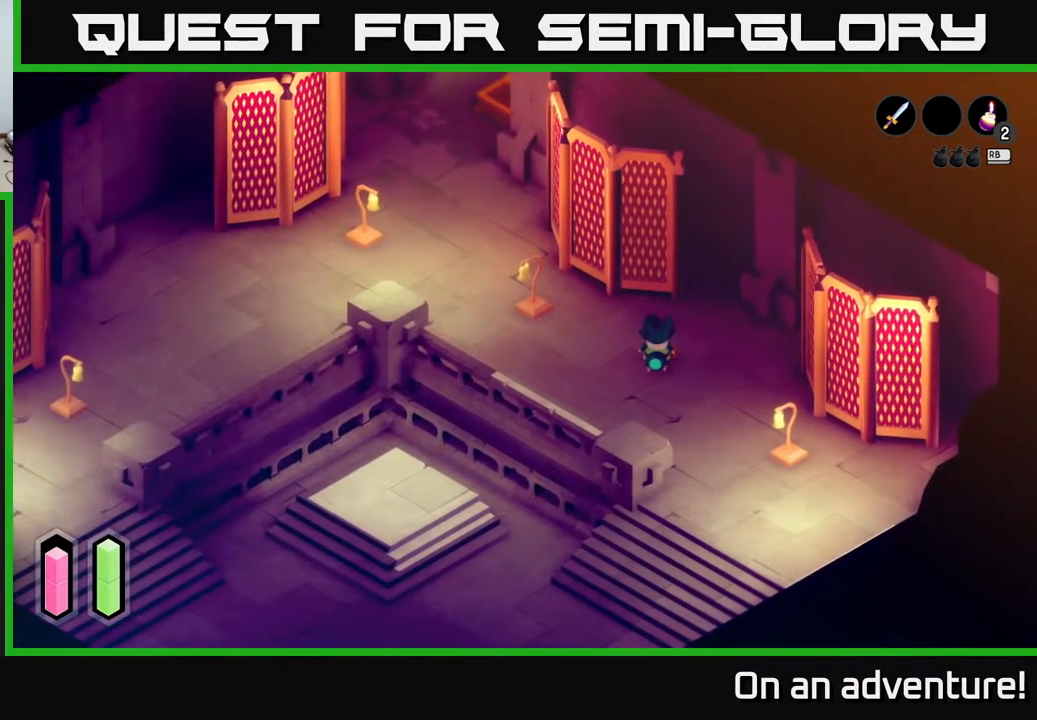
{"buttons": [], "left_stick": "up-right", "right_stick": "center", "events": [[267, "left_stick", "up"], [400, "left_stick", "up-right"]]}
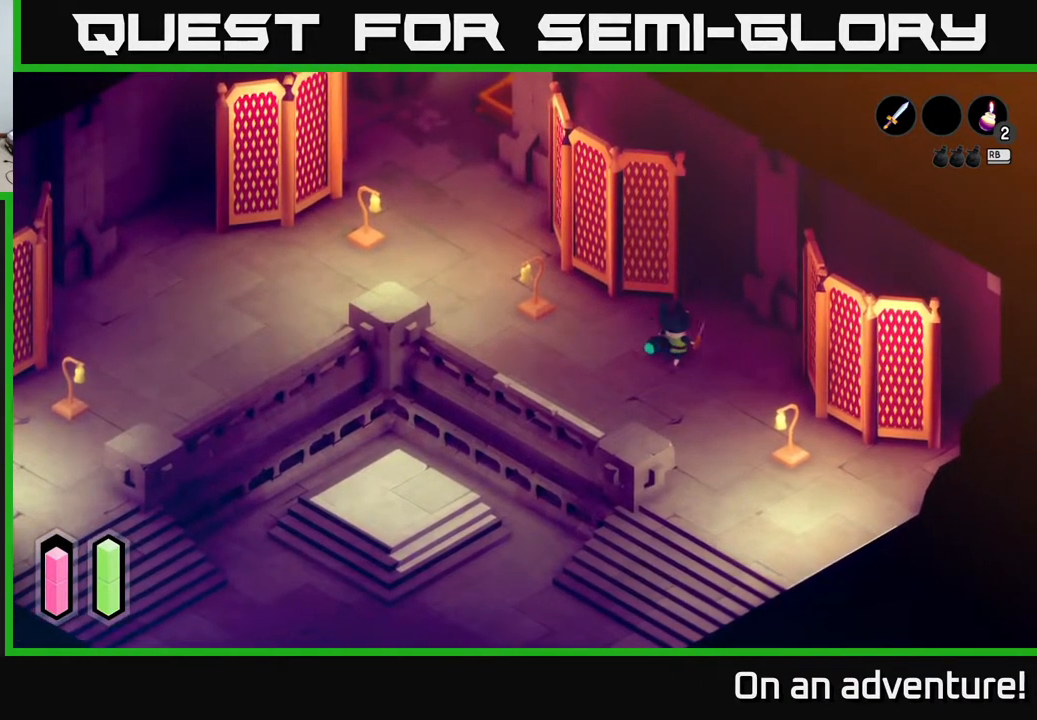
{"buttons": [], "left_stick": "center", "right_stick": "center", "events": [[33, "left_stick", "center"], [333, "left_stick", "down-right"], [433, "left_stick", "center"]]}
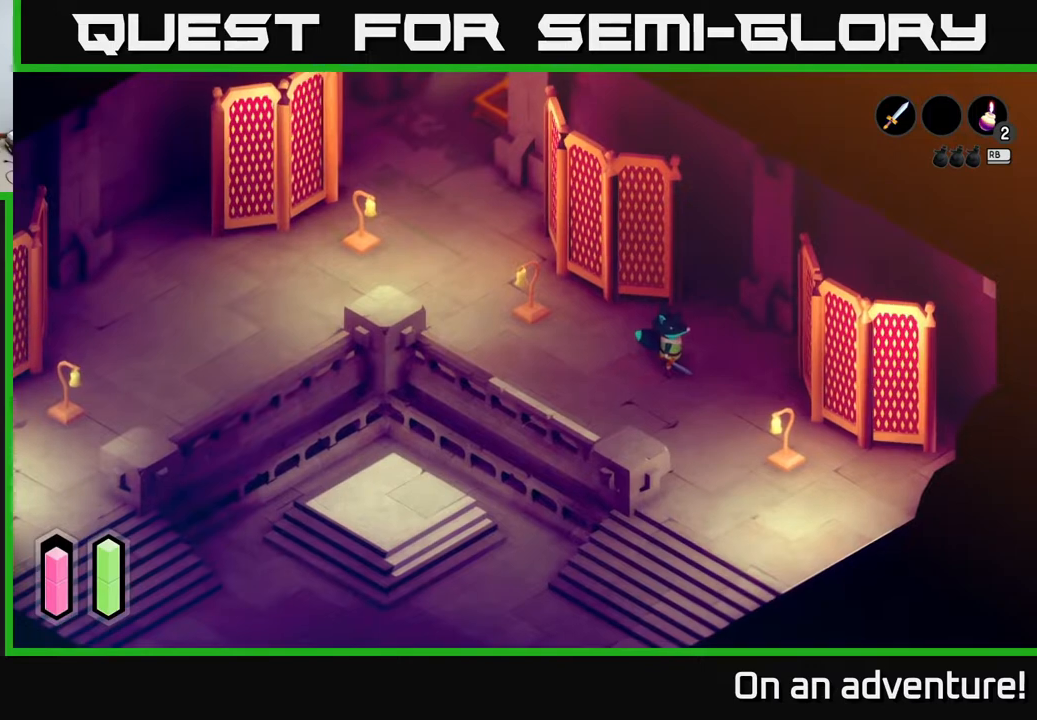
{"buttons": ["A"], "left_stick": "right", "right_stick": "center", "events": [[133, "left_stick", "right"], [233, "A", "down"]]}
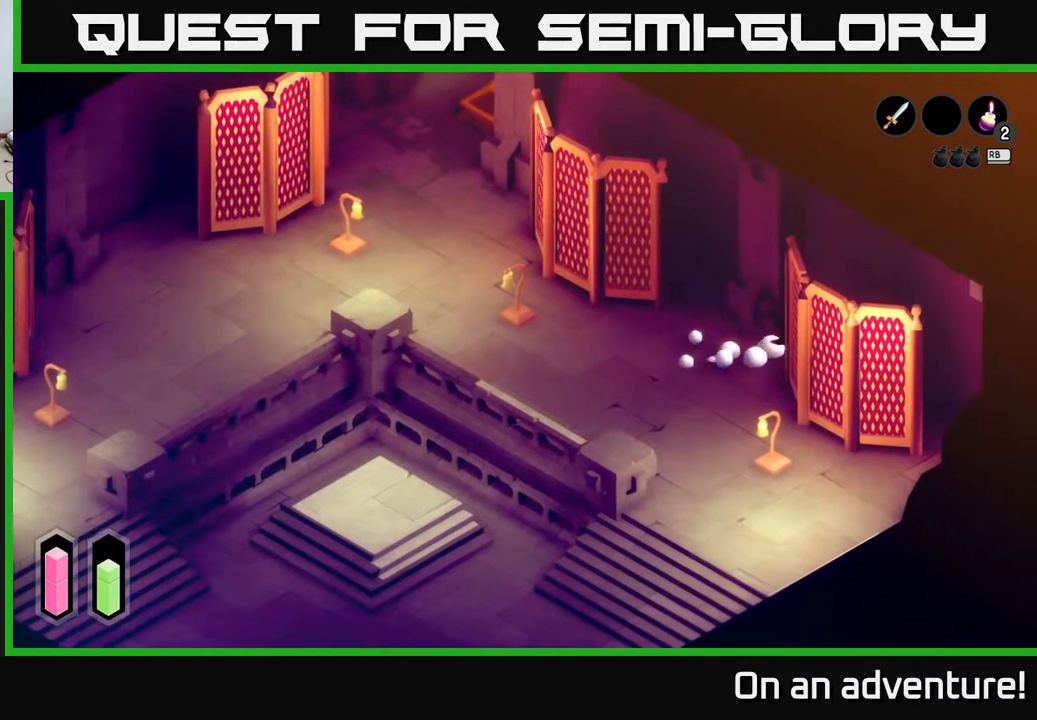
{"buttons": [], "left_stick": "down", "right_stick": "center", "events": [[117, "A", "up"], [200, "left_stick", "down-right"], [383, "left_stick", "down"]]}
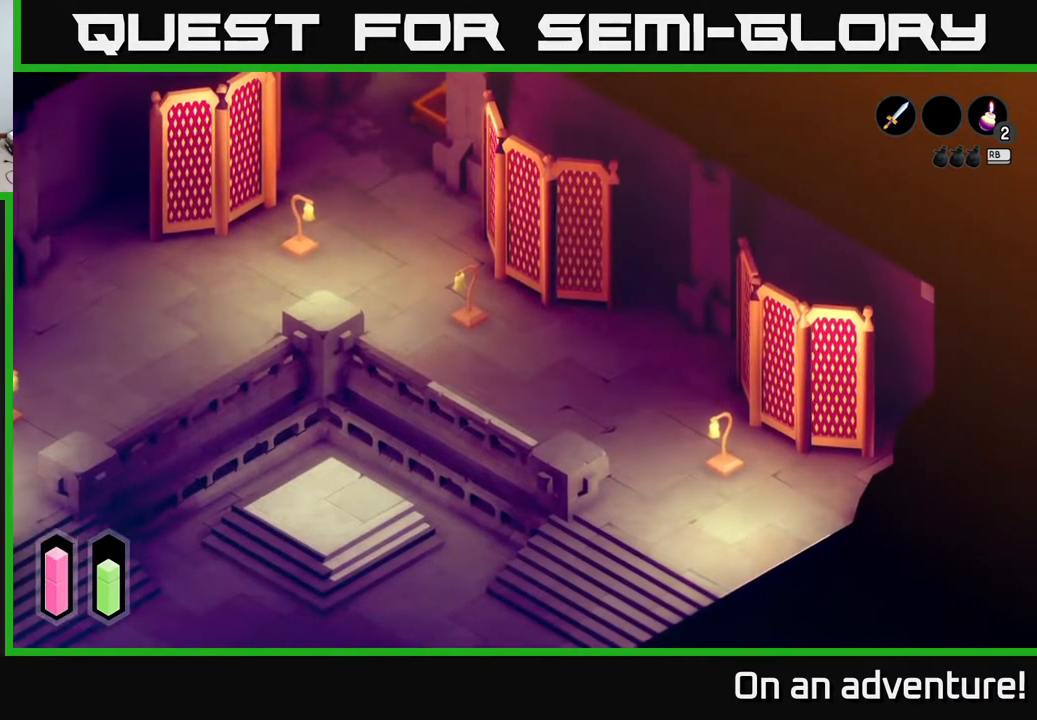
{"buttons": [], "left_stick": "down", "right_stick": "center", "events": []}
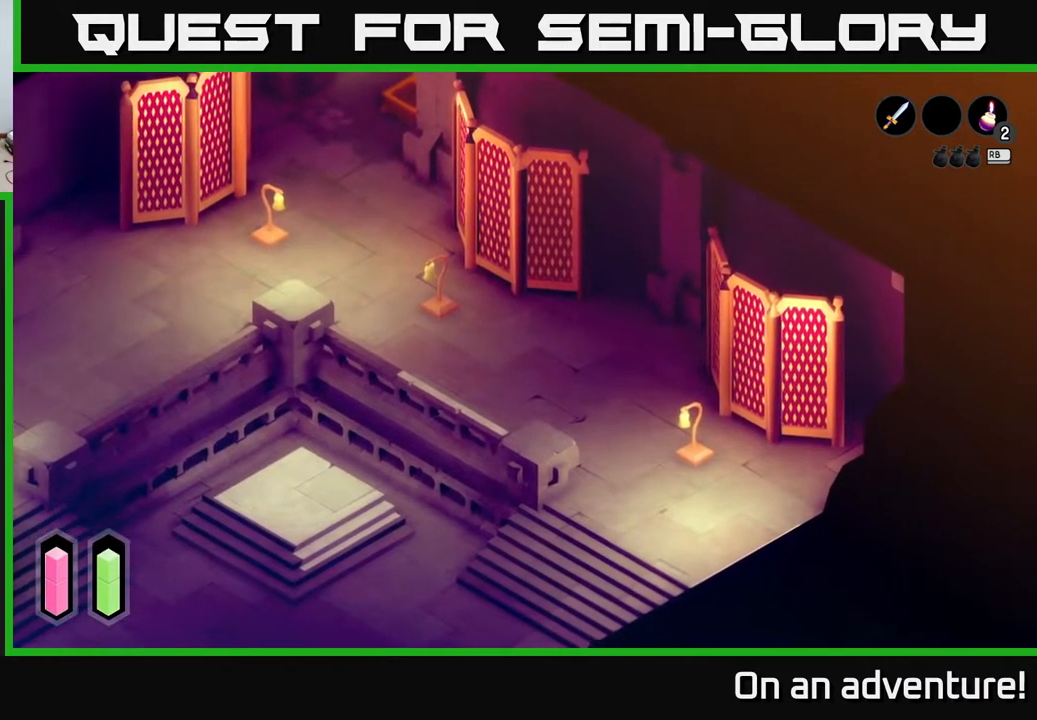
{"buttons": [], "left_stick": "left", "right_stick": "center", "events": [[167, "left_stick", "down-left"], [433, "left_stick", "left"]]}
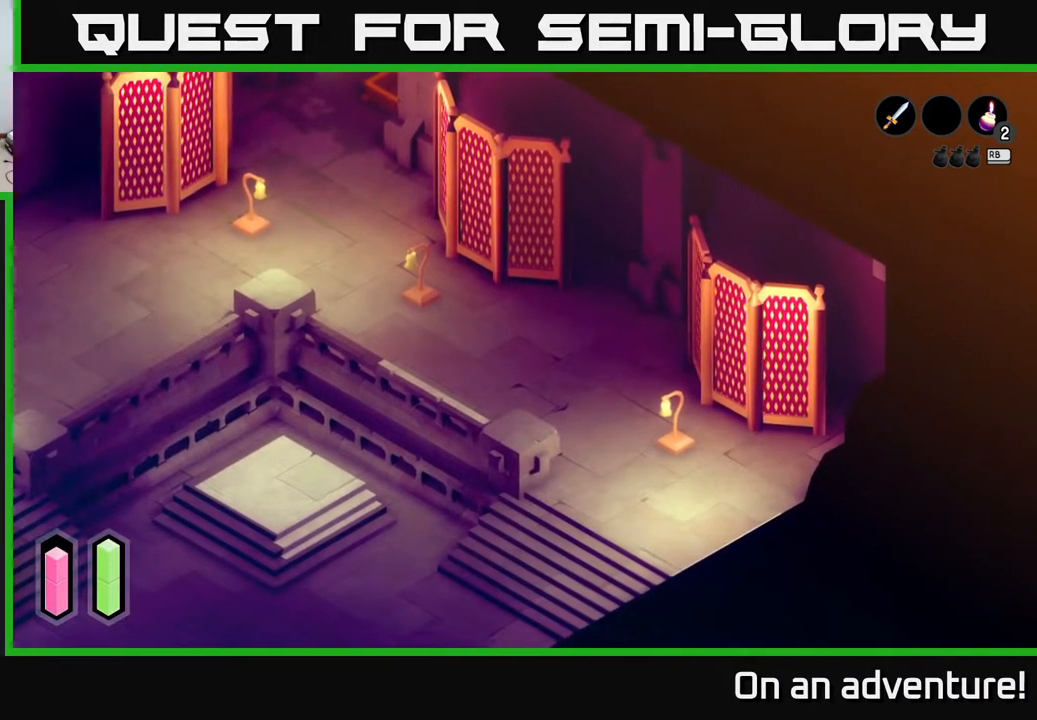
{"buttons": [], "left_stick": "up-left", "right_stick": "center", "events": [[33, "left_stick", "up-left"]]}
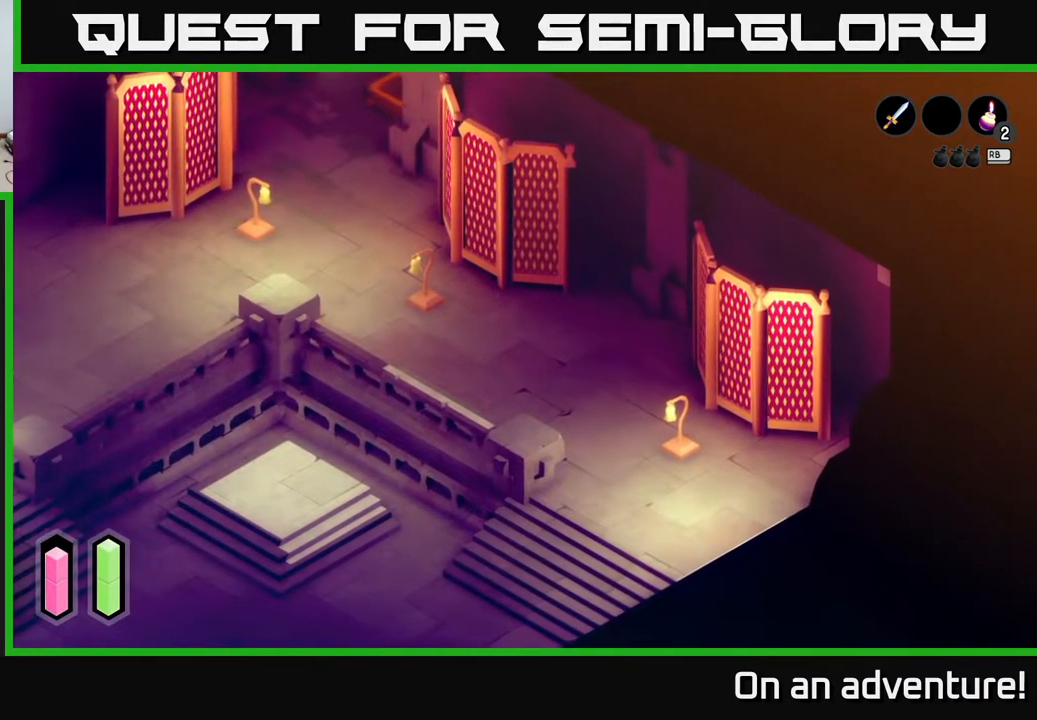
{"buttons": [], "left_stick": "left", "right_stick": "center", "events": [[333, "left_stick", "left"]]}
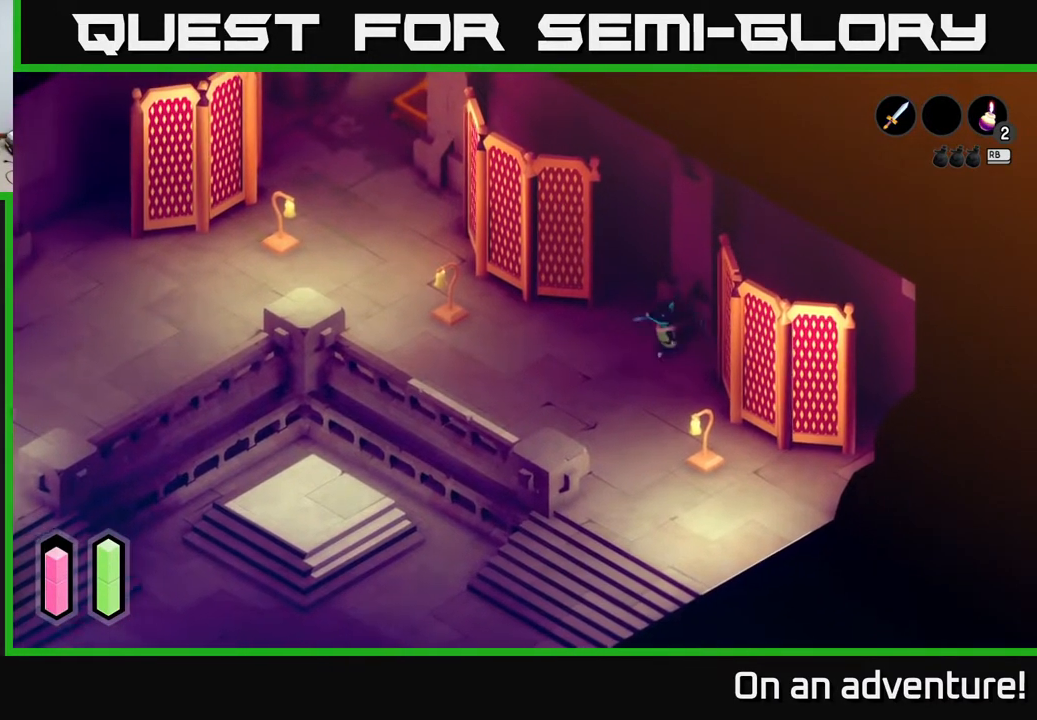
{"buttons": [], "left_stick": "right", "right_stick": "center", "events": [[117, "left_stick", "center"], [467, "left_stick", "right"]]}
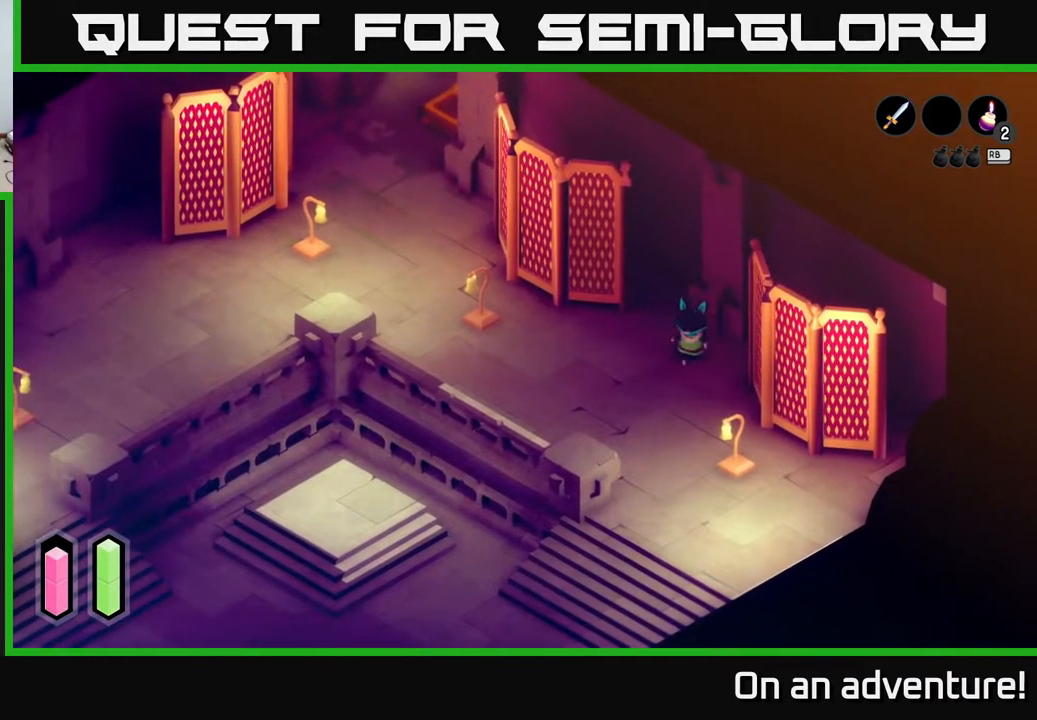
{"buttons": ["A"], "left_stick": "down-right", "right_stick": "center", "events": [[467, "left_stick", "down-right"], [500, "A", "down"]]}
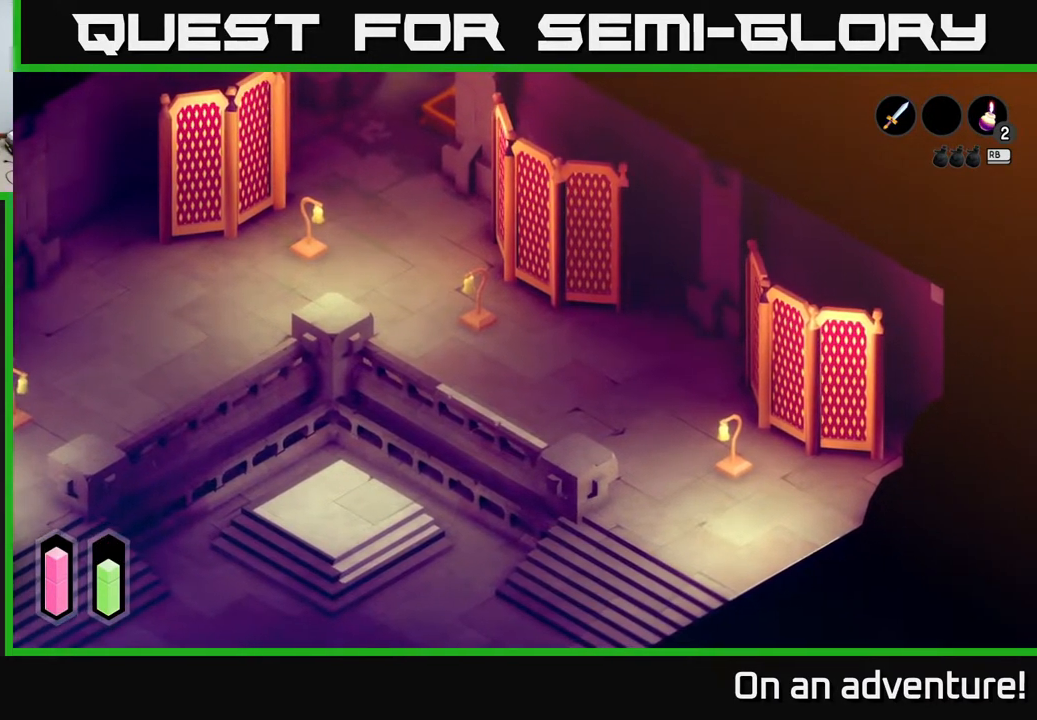
{"buttons": [], "left_stick": "down", "right_stick": "center", "events": [[317, "left_stick", "down"], [467, "A", "up"]]}
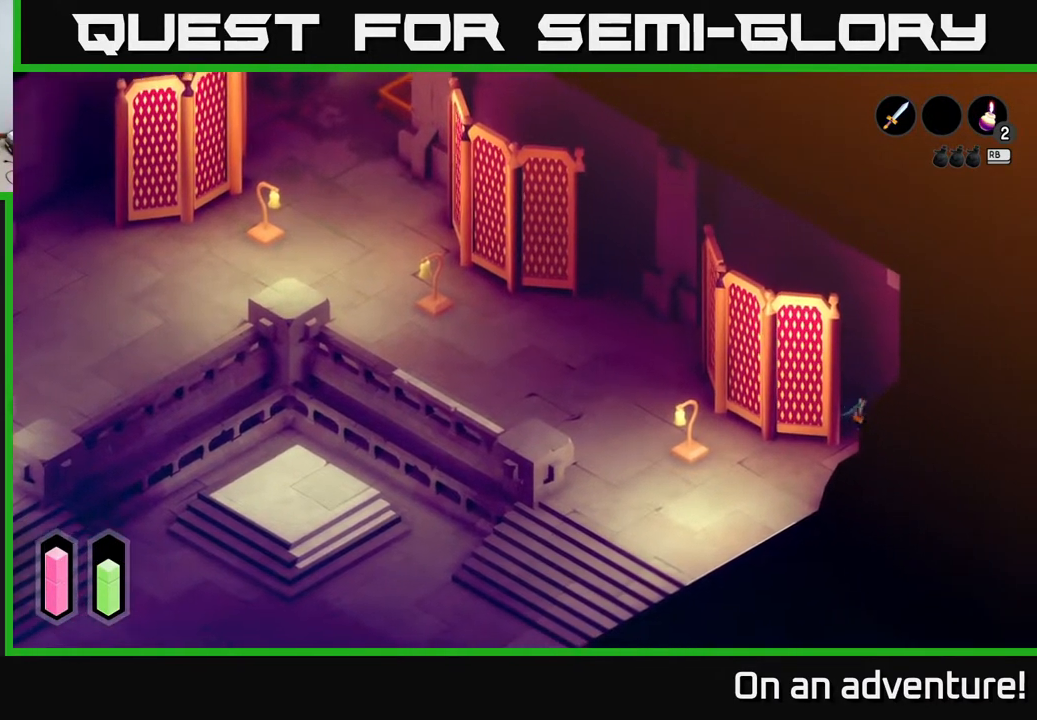
{"buttons": [], "left_stick": "down-left", "right_stick": "center", "events": [[300, "left_stick", "down-left"]]}
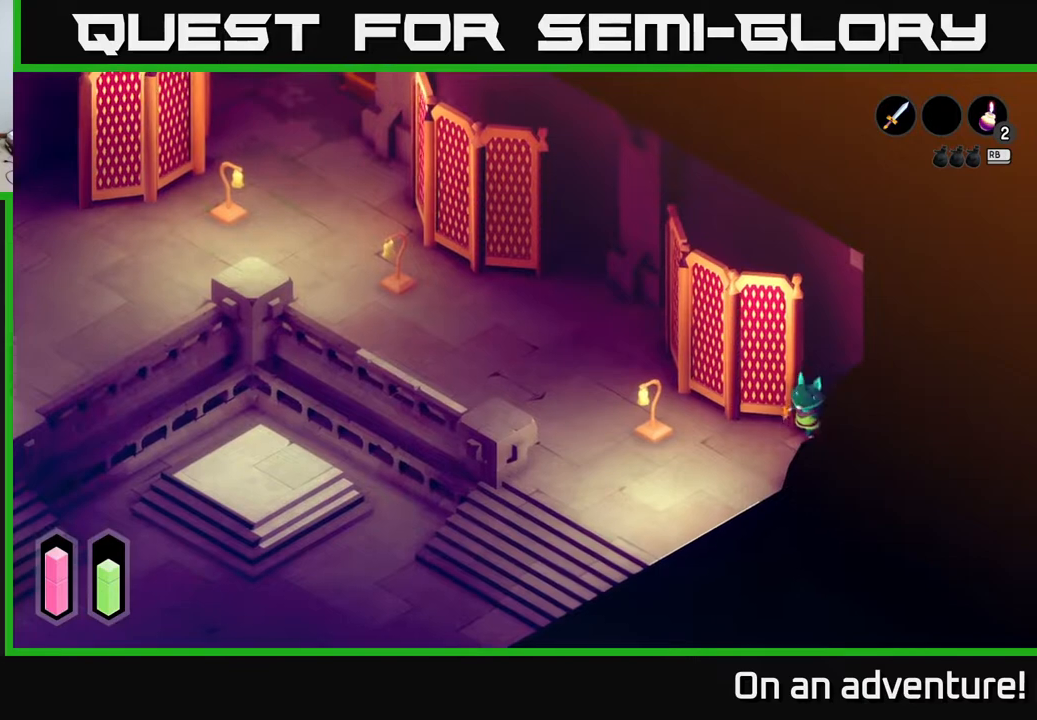
{"buttons": [], "left_stick": "left", "right_stick": "center", "events": [[150, "left_stick", "left"]]}
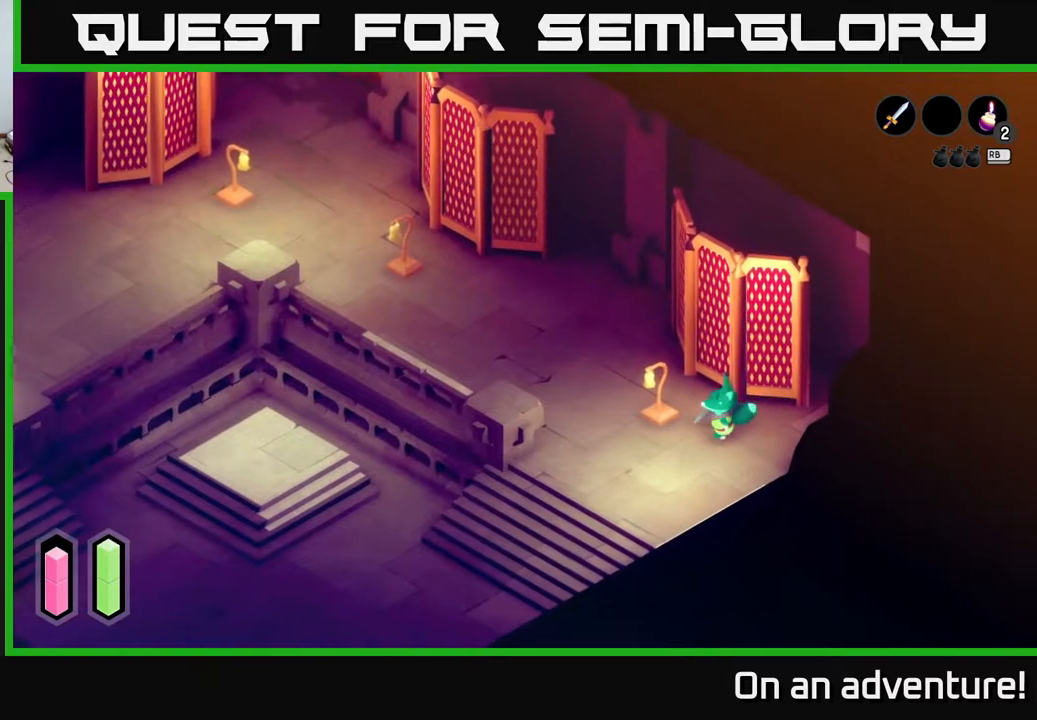
{"buttons": [], "left_stick": "right", "right_stick": "center", "events": [[67, "left_stick", "center"], [367, "left_stick", "right"]]}
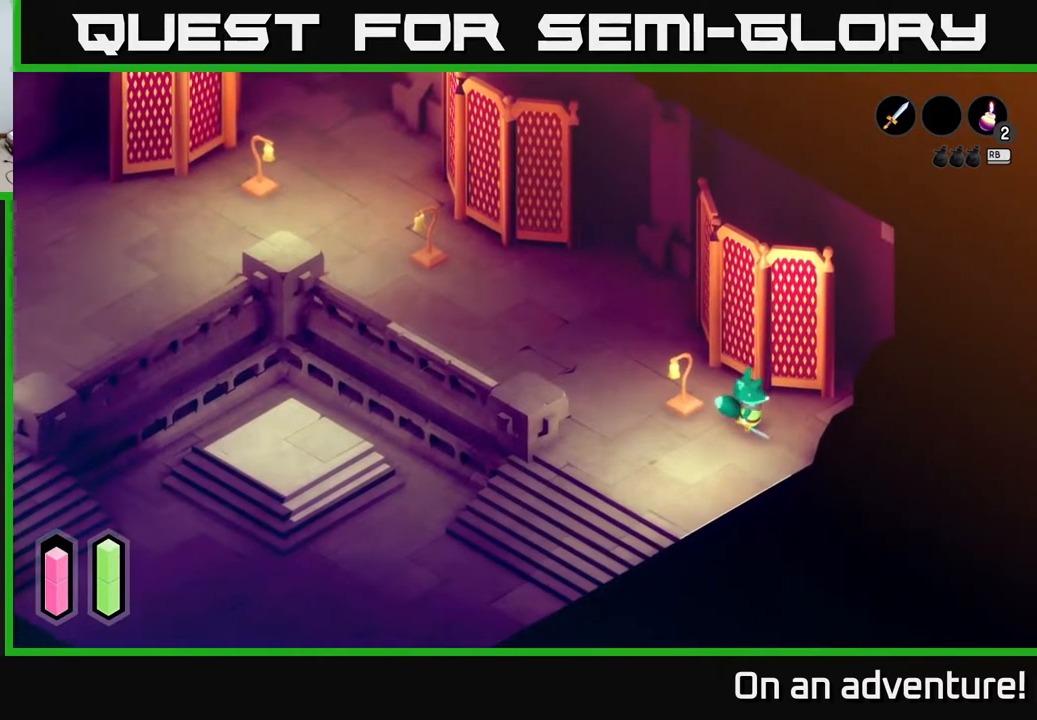
{"buttons": [], "left_stick": "left", "right_stick": "center", "events": [[50, "left_stick", "center"], [417, "left_stick", "left"]]}